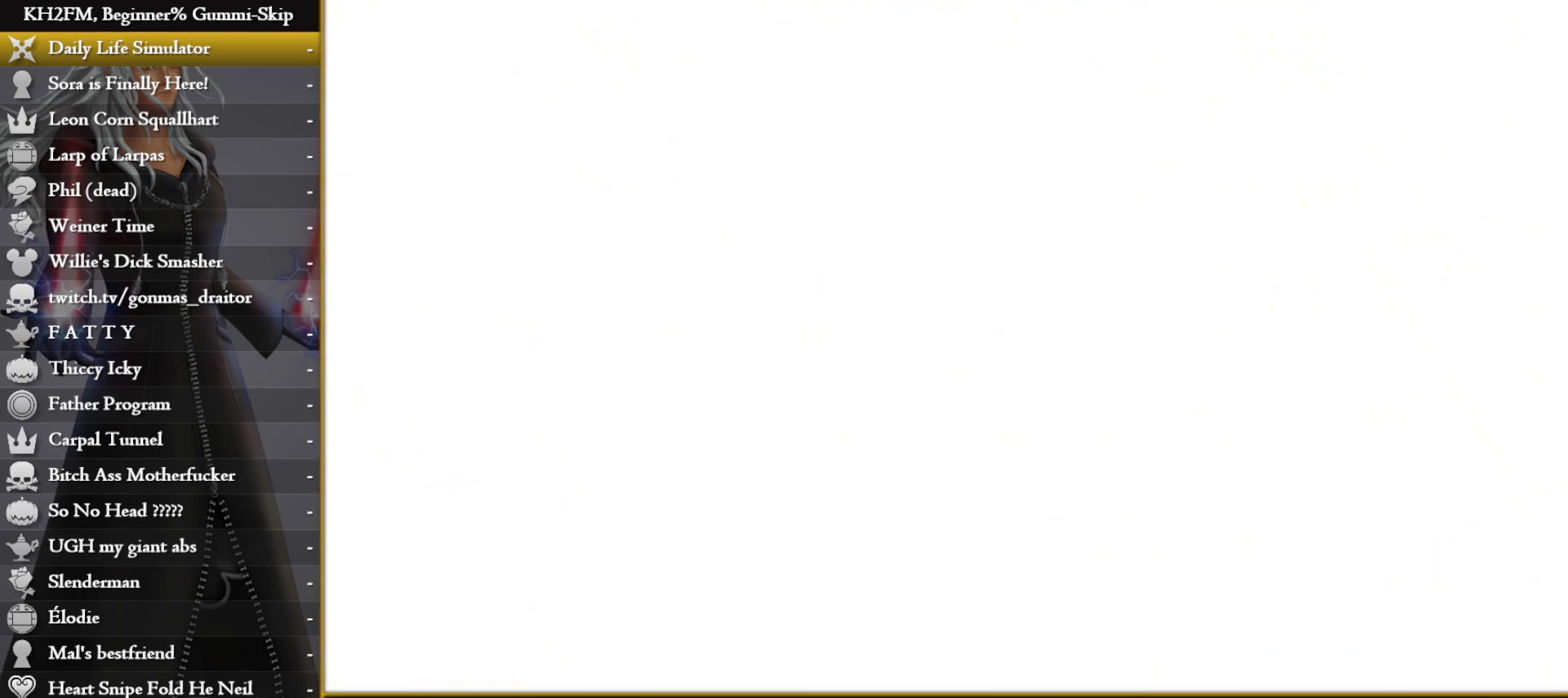
Gameplay with a controller (PlayStation layout); each line is a JSON object with the inputs held at the frame after it. "events" lists button and stick changes between this image and that frame as [ms after this image, input, new state], when the widget could be followed in between.
{"buttons": [], "left_stick": "center", "right_stick": "center", "events": []}
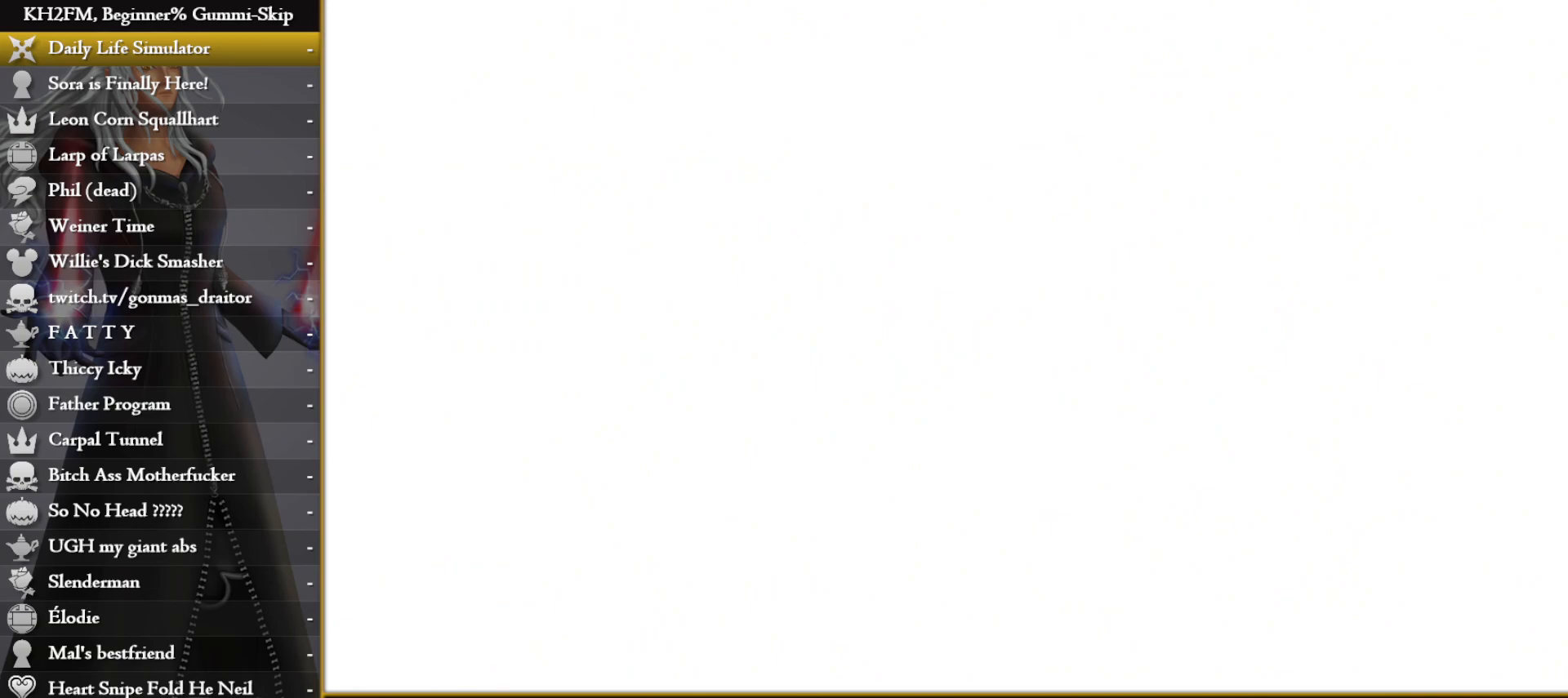
{"buttons": [], "left_stick": "center", "right_stick": "center", "events": []}
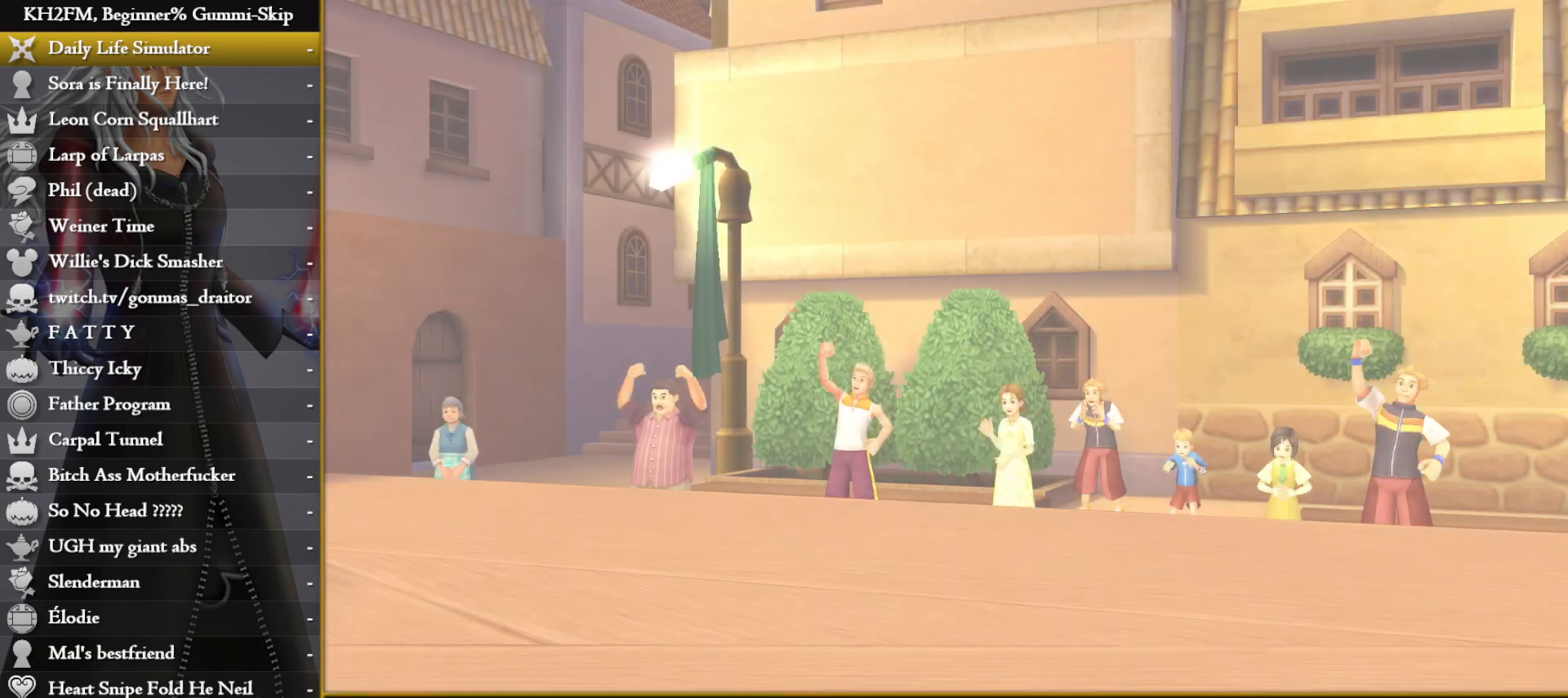
{"buttons": [], "left_stick": "center", "right_stick": "center", "events": []}
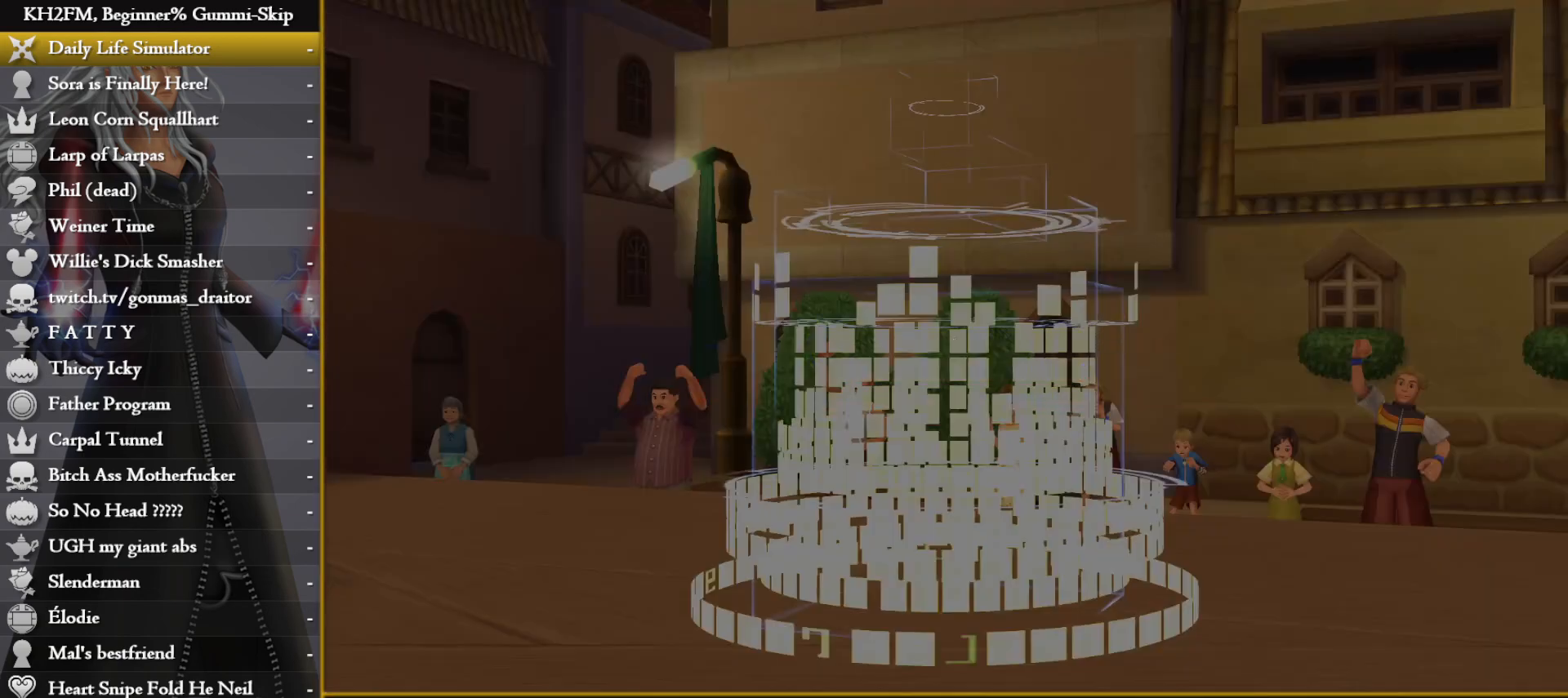
{"buttons": ["CROSS"], "left_stick": "up", "right_stick": "center", "events": [[33, "DPAD_DOWN", "down"], [100, "CROSS", "down"], [117, "DPAD_DOWN", "up"], [150, "CROSS", "up"], [233, "CROSS", "down"], [300, "CROSS", "up"], [317, "left_stick", "up"], [367, "CROSS", "down"], [433, "CROSS", "up"], [500, "CROSS", "down"]]}
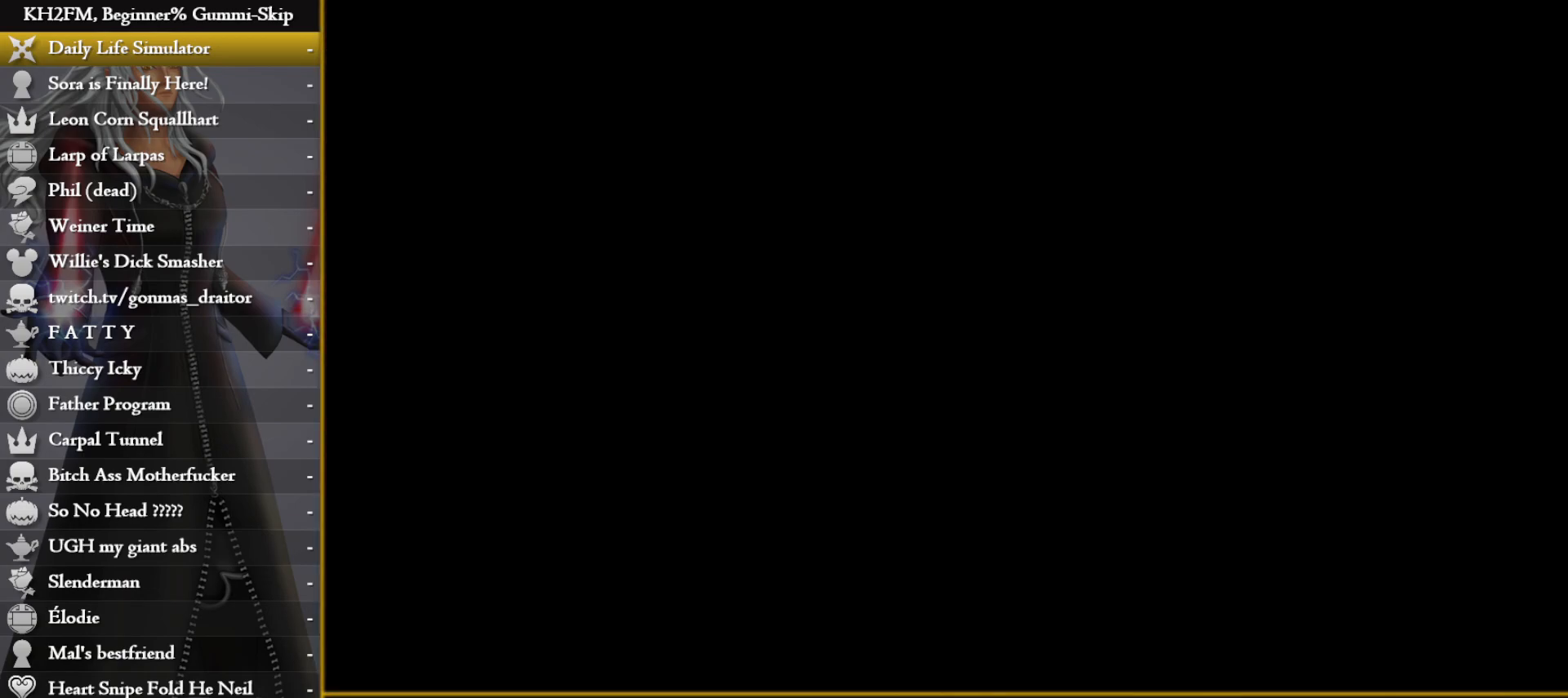
{"buttons": [], "left_stick": "up", "right_stick": "center", "events": [[100, "CROSS", "up"]]}
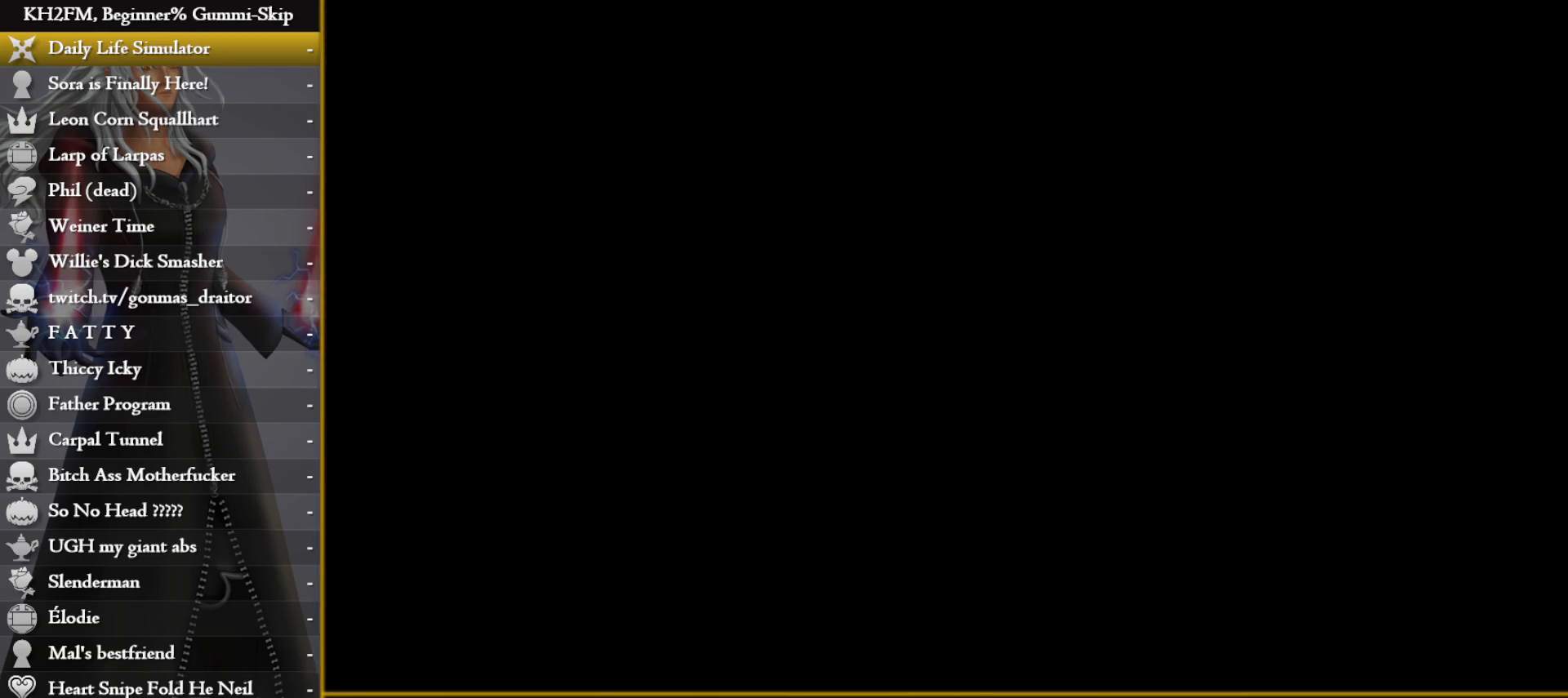
{"buttons": [], "left_stick": "up", "right_stick": "center", "events": [[117, "TRIANGLE", "down"], [183, "TRIANGLE", "up"], [267, "TRIANGLE", "down"], [300, "TRIANGLE", "up"], [383, "TRIANGLE", "down"], [417, "TRIANGLE", "up"], [467, "TRIANGLE", "down"], [483, "TRIANGLE", "up"]]}
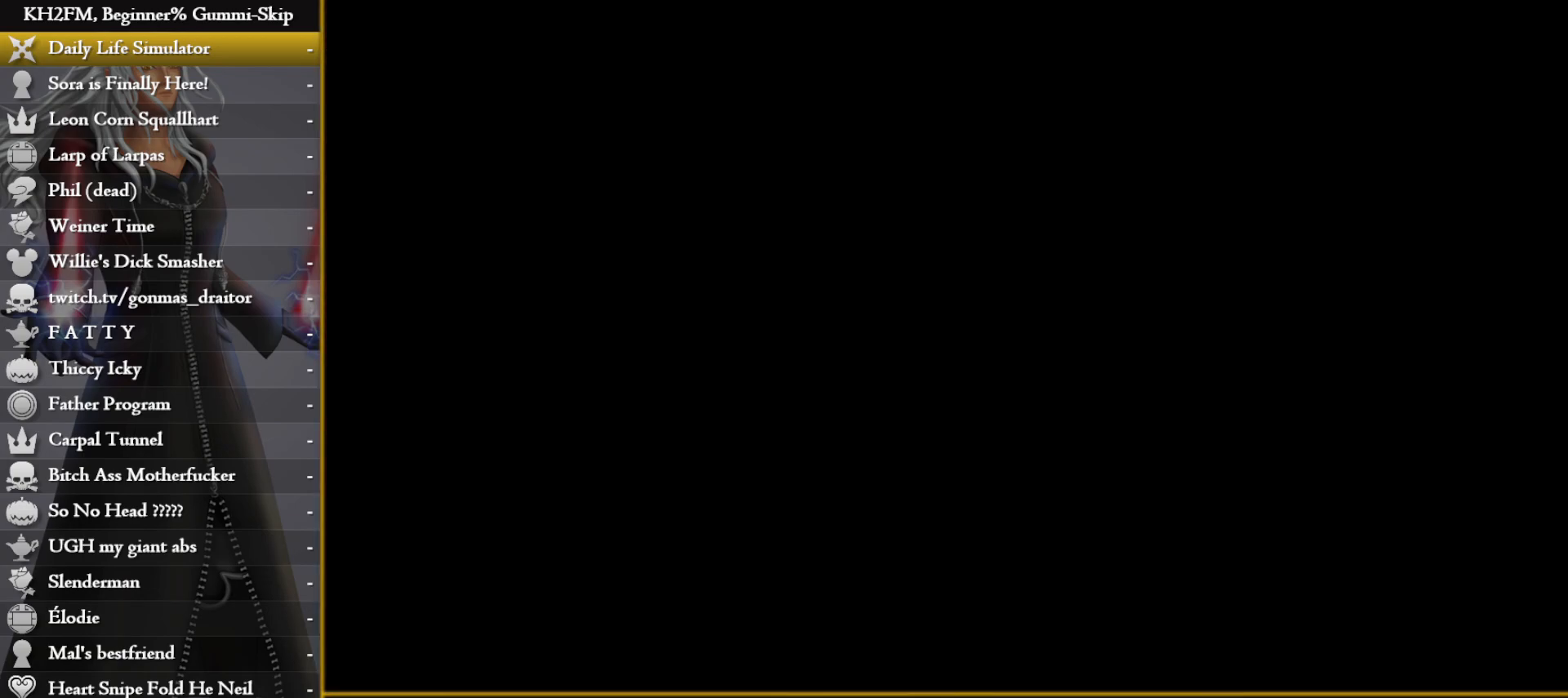
{"buttons": [], "left_stick": "up", "right_stick": "center", "events": [[17, "TRIANGLE", "down"], [83, "TRIANGLE", "up"], [133, "TRIANGLE", "down"], [167, "TRIANGLE", "up"], [200, "TRIANGLE", "down"], [233, "TRIANGLE", "up"], [283, "TRIANGLE", "down"], [333, "TRIANGLE", "up"], [367, "TRIANGLE", "down"], [400, "TRIANGLE", "up"], [433, "TRIANGLE", "down"], [467, "TRIANGLE", "up"]]}
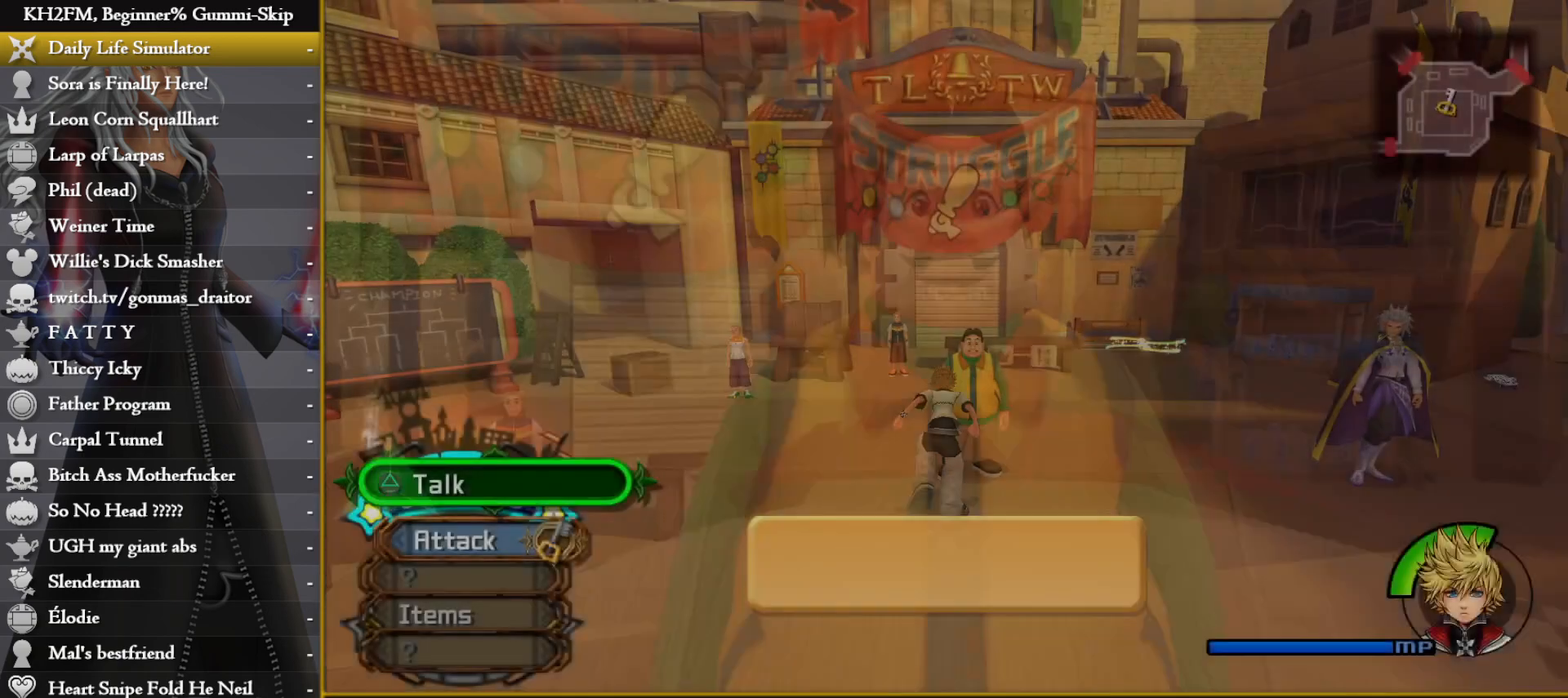
{"buttons": [], "left_stick": "center", "right_stick": "center", "events": [[17, "TRIANGLE", "down"], [83, "TRIANGLE", "up"], [83, "left_stick", "center"], [150, "CROSS", "down"], [250, "CROSS", "up"], [317, "CROSS", "down"], [350, "CROSS", "up"], [417, "CROSS", "down"], [483, "CROSS", "up"]]}
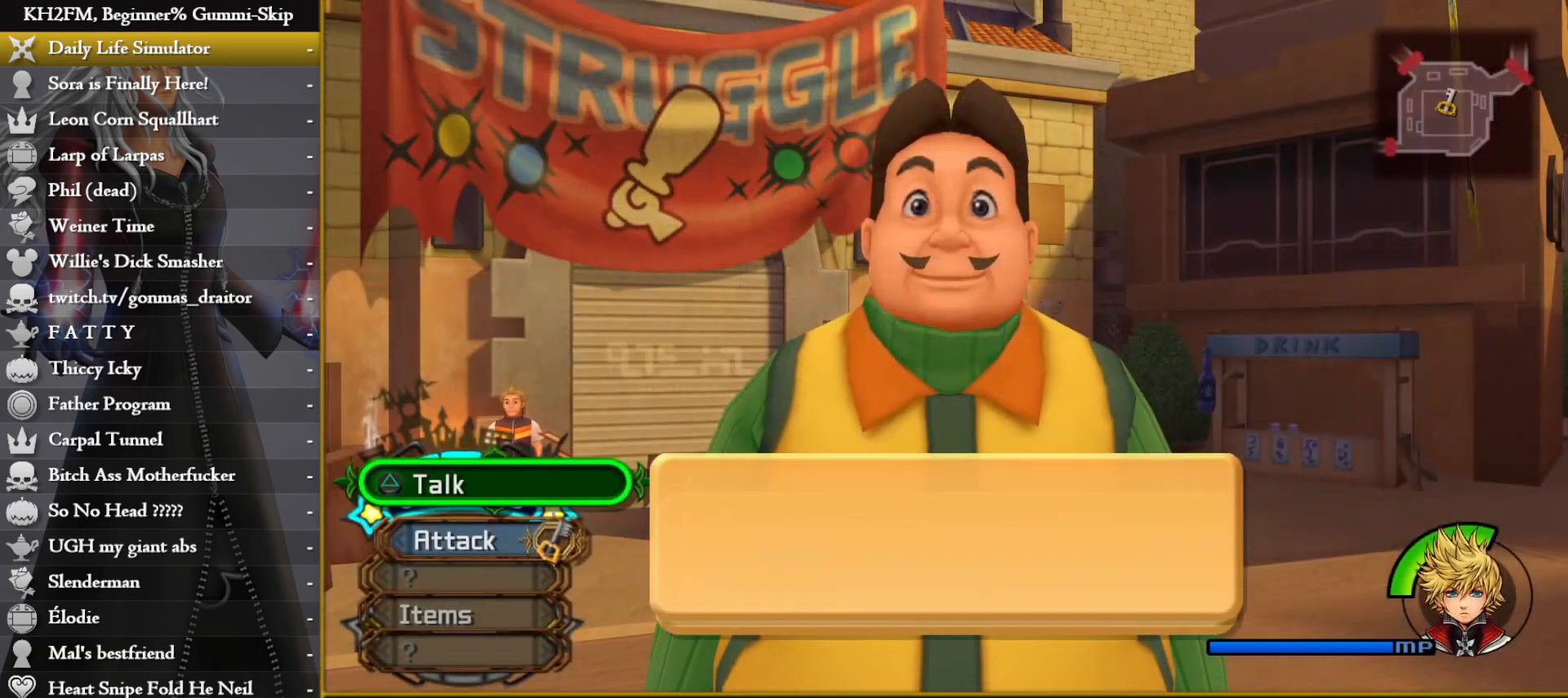
{"buttons": ["CROSS"], "left_stick": "center", "right_stick": "center", "events": [[317, "DPAD_DOWN", "down"], [350, "CROSS", "down"], [417, "CROSS", "up"], [417, "DPAD_DOWN", "up"], [500, "CROSS", "down"]]}
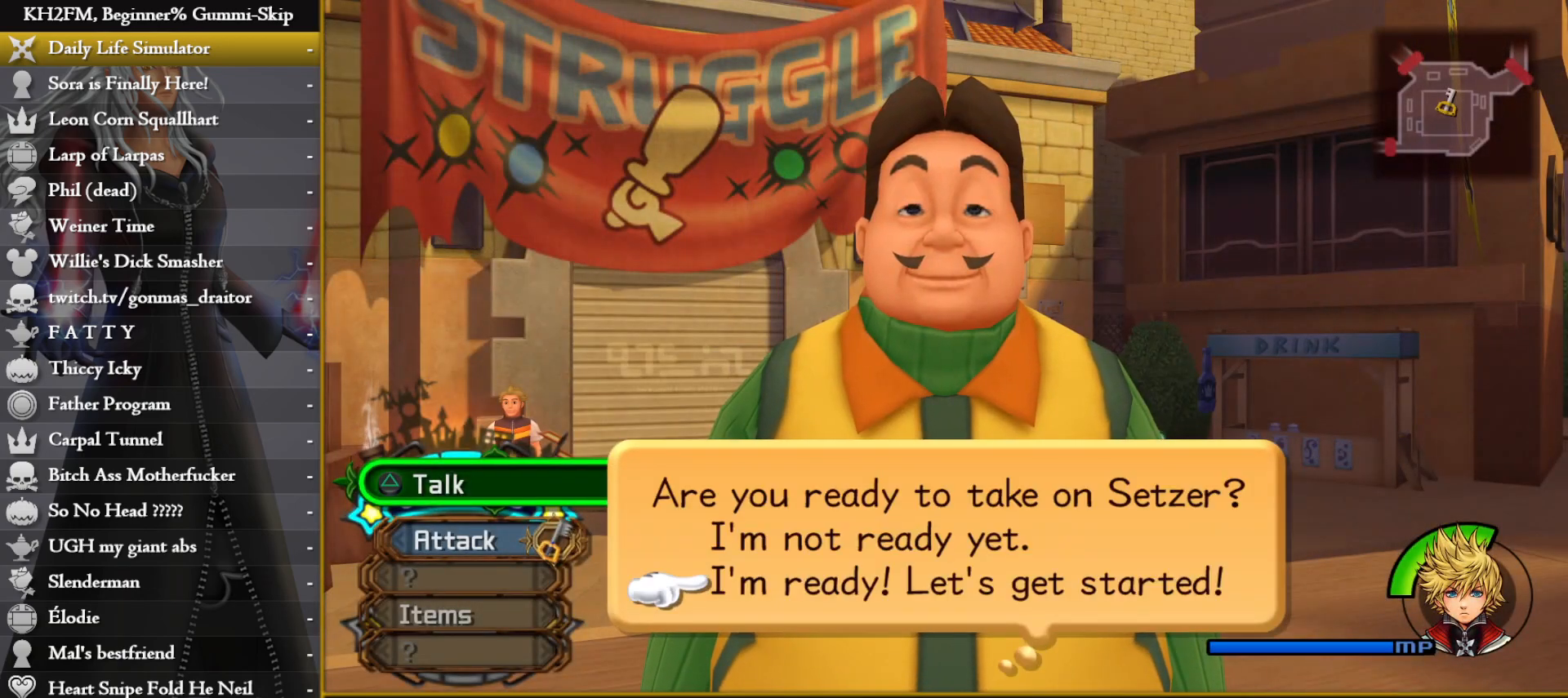
{"buttons": [], "left_stick": "center", "right_stick": "center", "events": [[67, "CROSS", "up"], [217, "CROSS", "down"], [317, "CROSS", "up"]]}
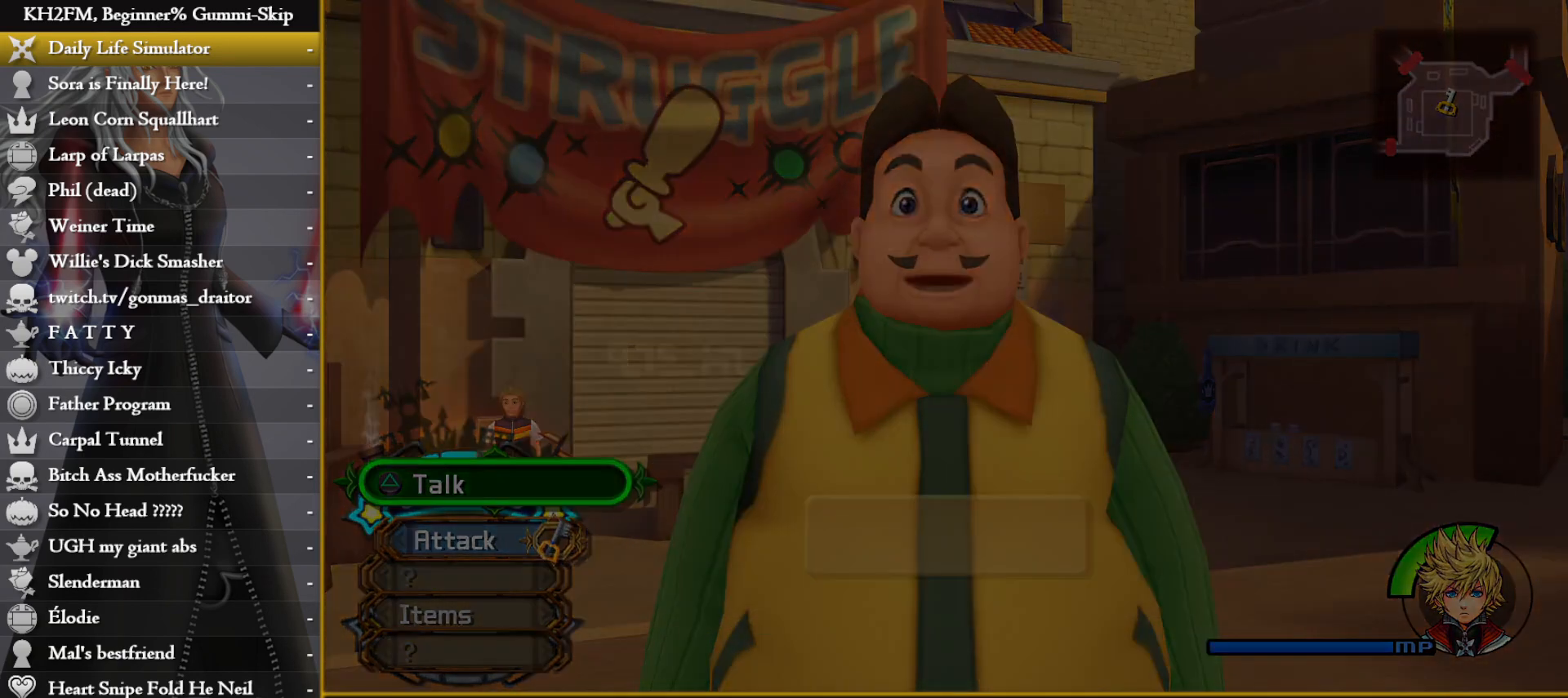
{"buttons": [], "left_stick": "center", "right_stick": "center", "events": []}
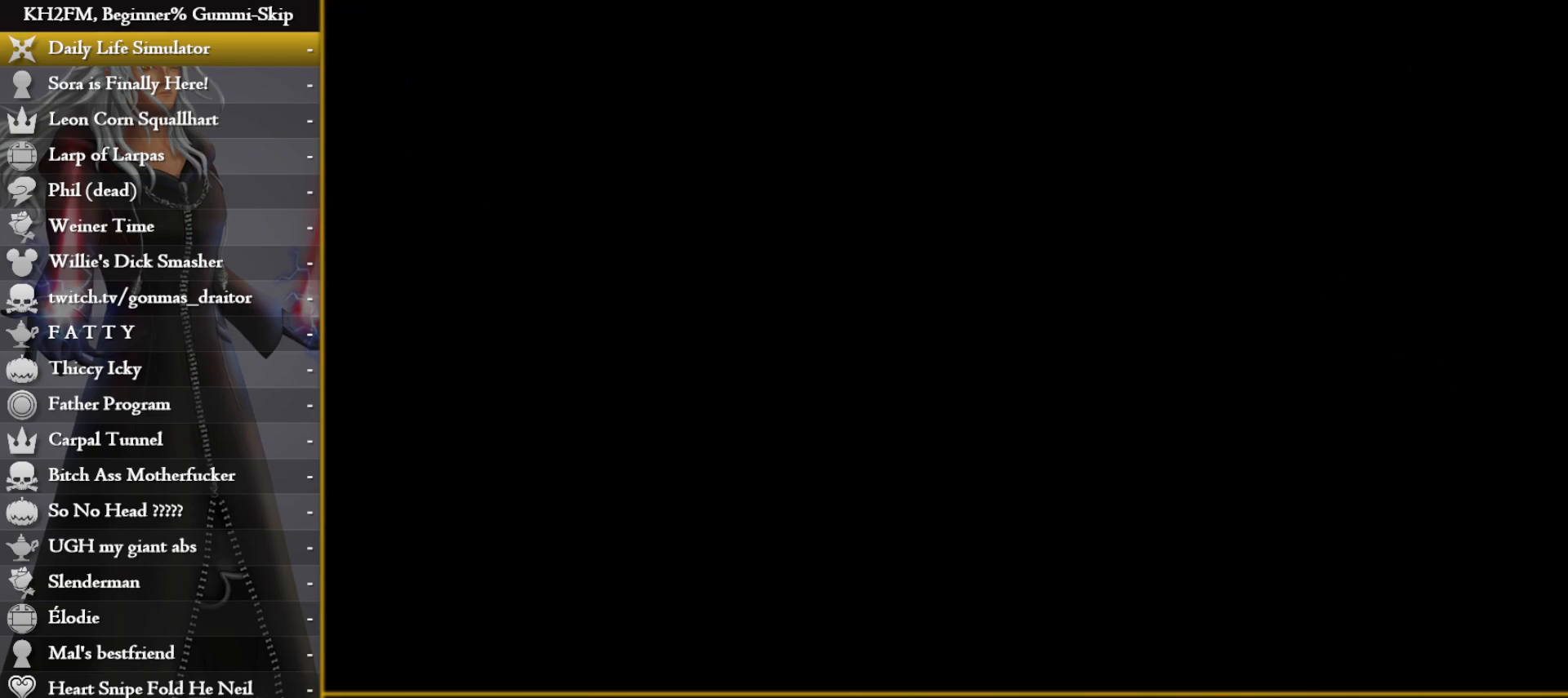
{"buttons": [], "left_stick": "center", "right_stick": "center", "events": []}
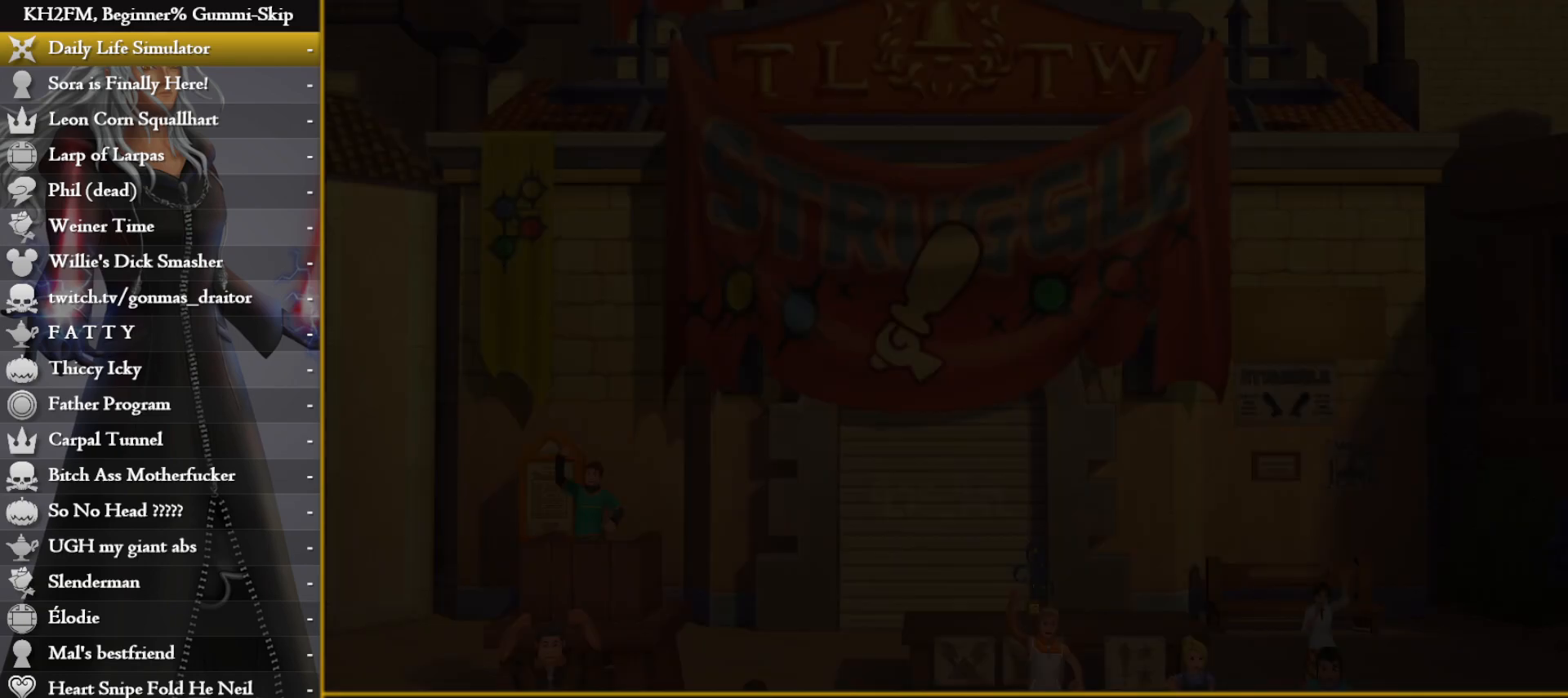
{"buttons": [], "left_stick": "center", "right_stick": "center", "events": []}
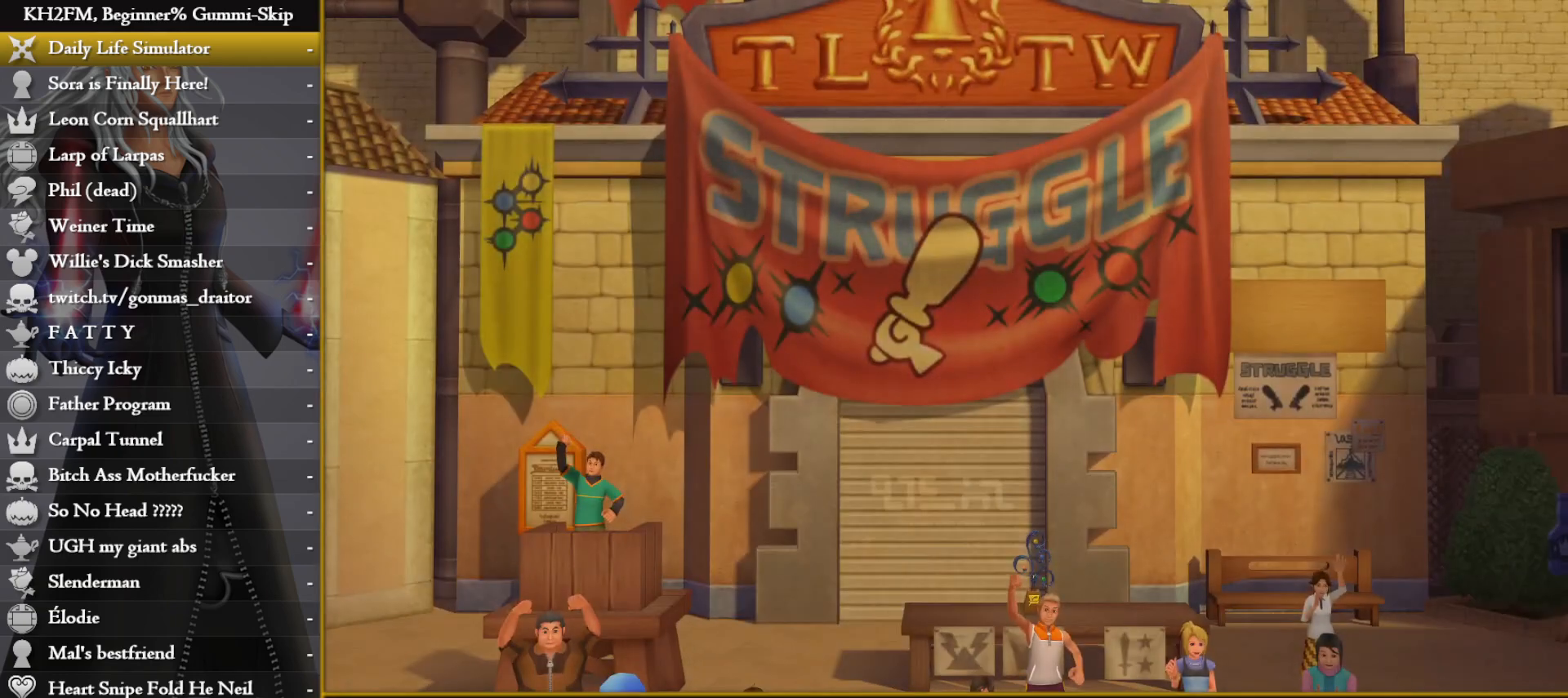
{"buttons": ["CROSS"], "left_stick": "center", "right_stick": "center", "events": [[267, "DPAD_DOWN", "down"], [317, "CROSS", "down"], [400, "DPAD_DOWN", "up"], [417, "CROSS", "up"], [450, "CROSS", "down"]]}
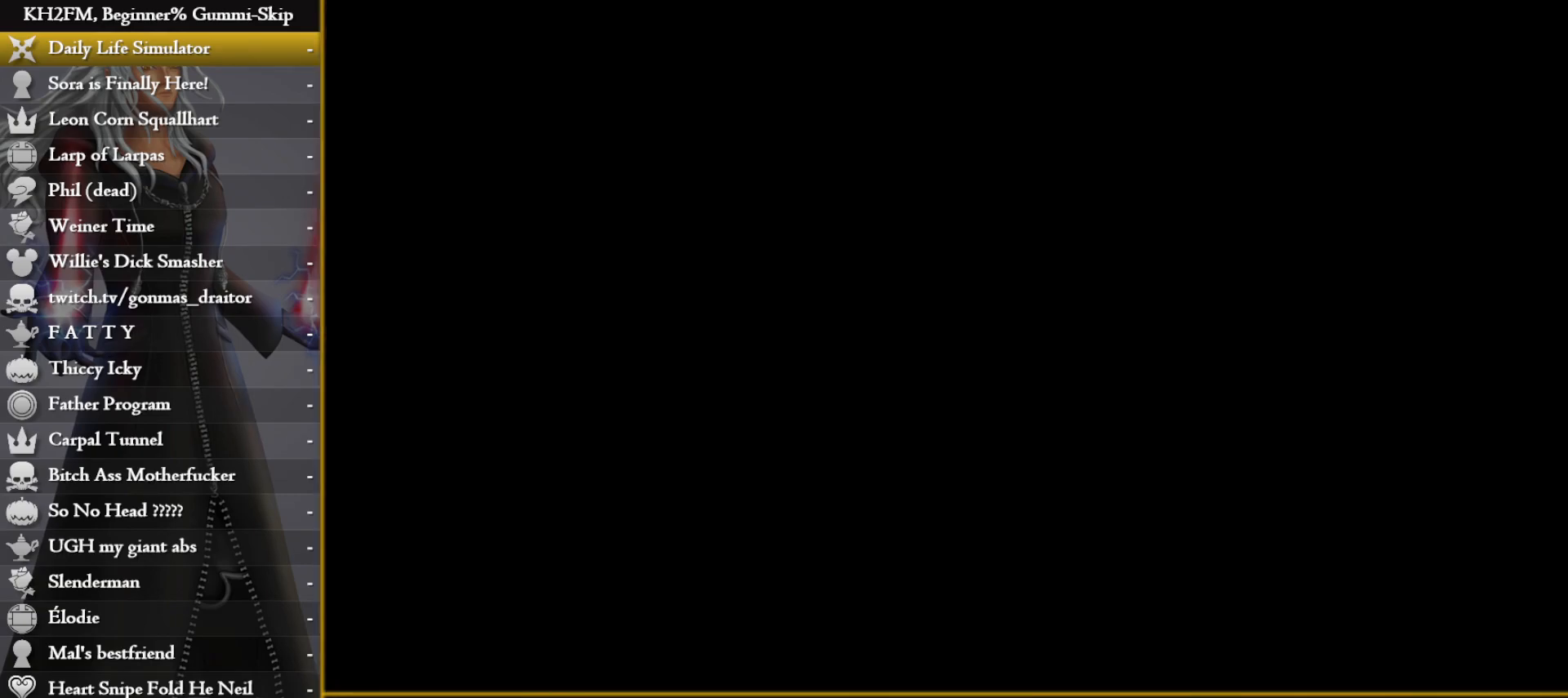
{"buttons": [], "left_stick": "up", "right_stick": "center", "events": [[50, "CROSS", "up"], [117, "CROSS", "down"], [167, "left_stick", "up"], [200, "CROSS", "up"], [267, "CROSS", "down"], [383, "CROSS", "up"]]}
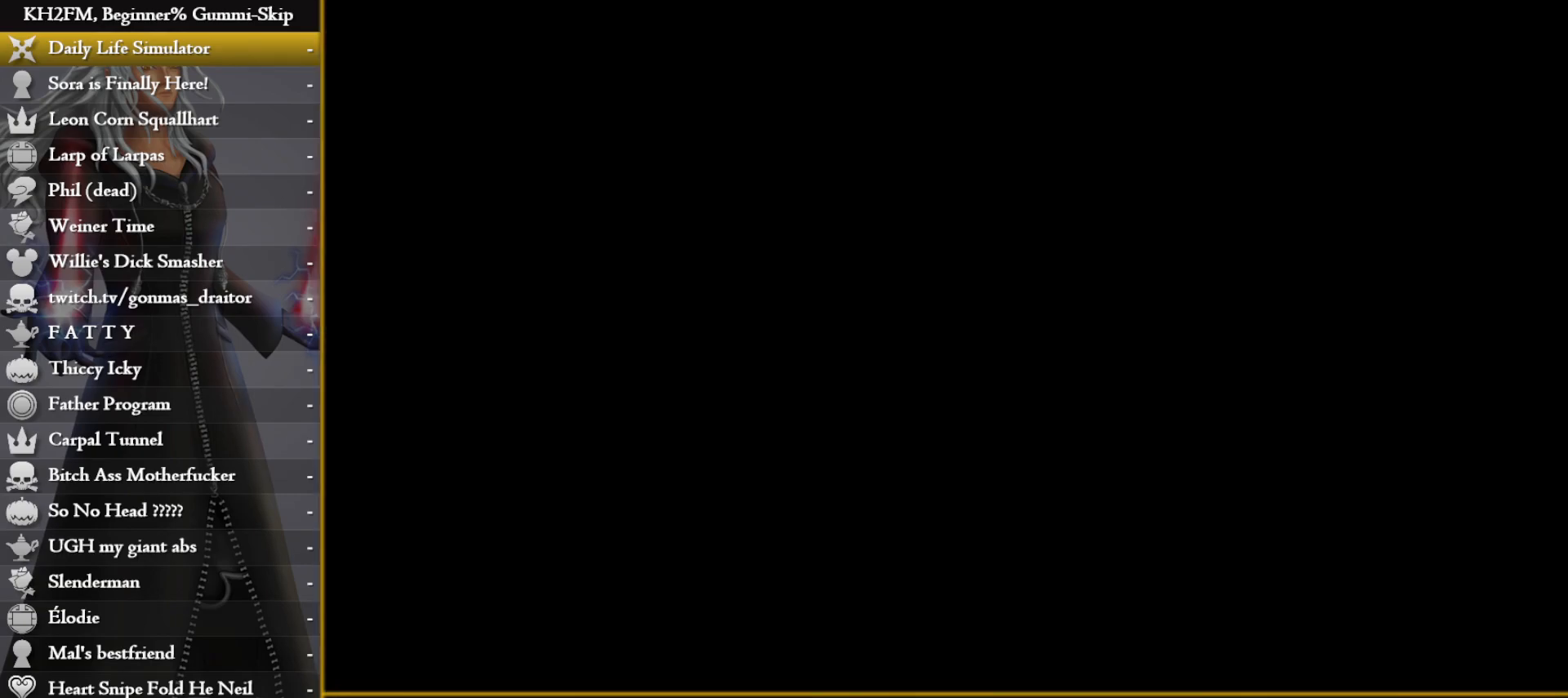
{"buttons": [], "left_stick": "up", "right_stick": "center", "events": []}
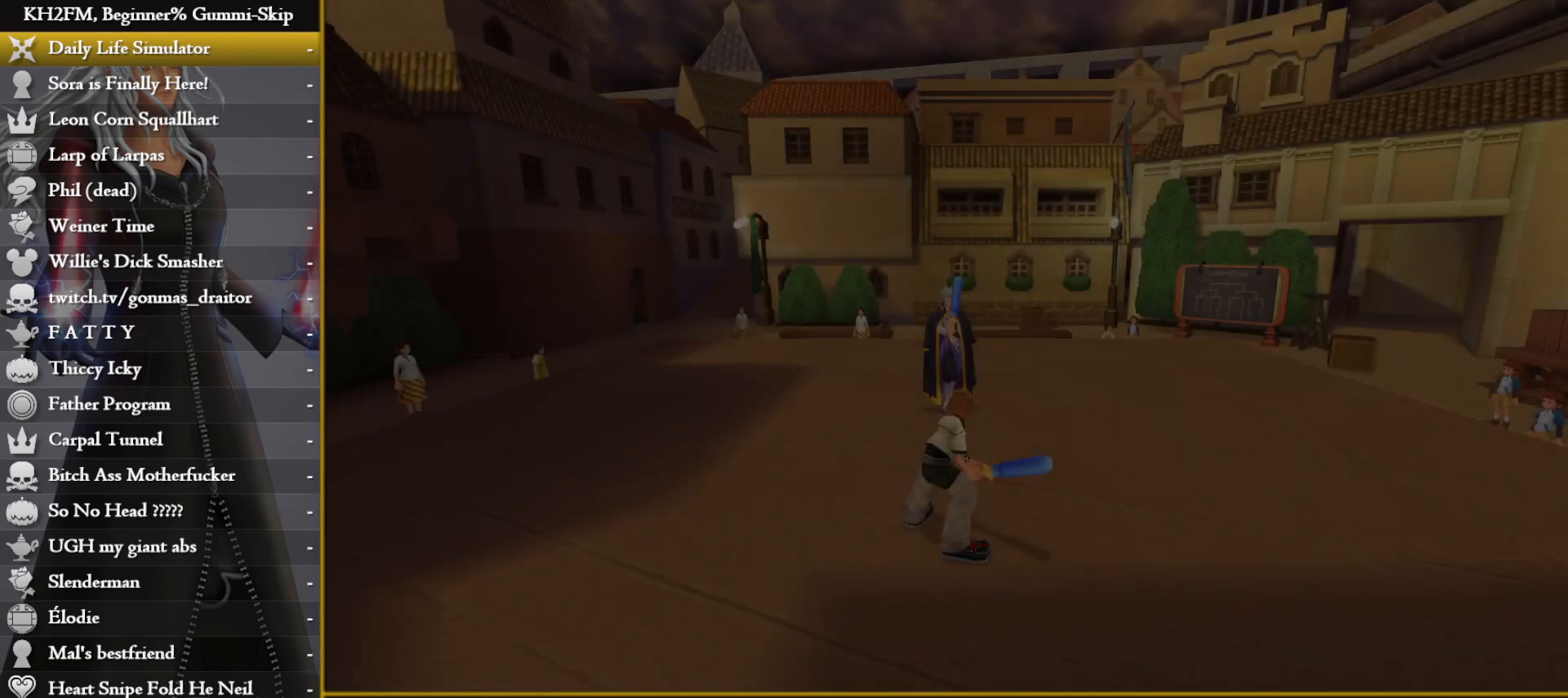
{"buttons": [], "left_stick": "up", "right_stick": "center", "events": []}
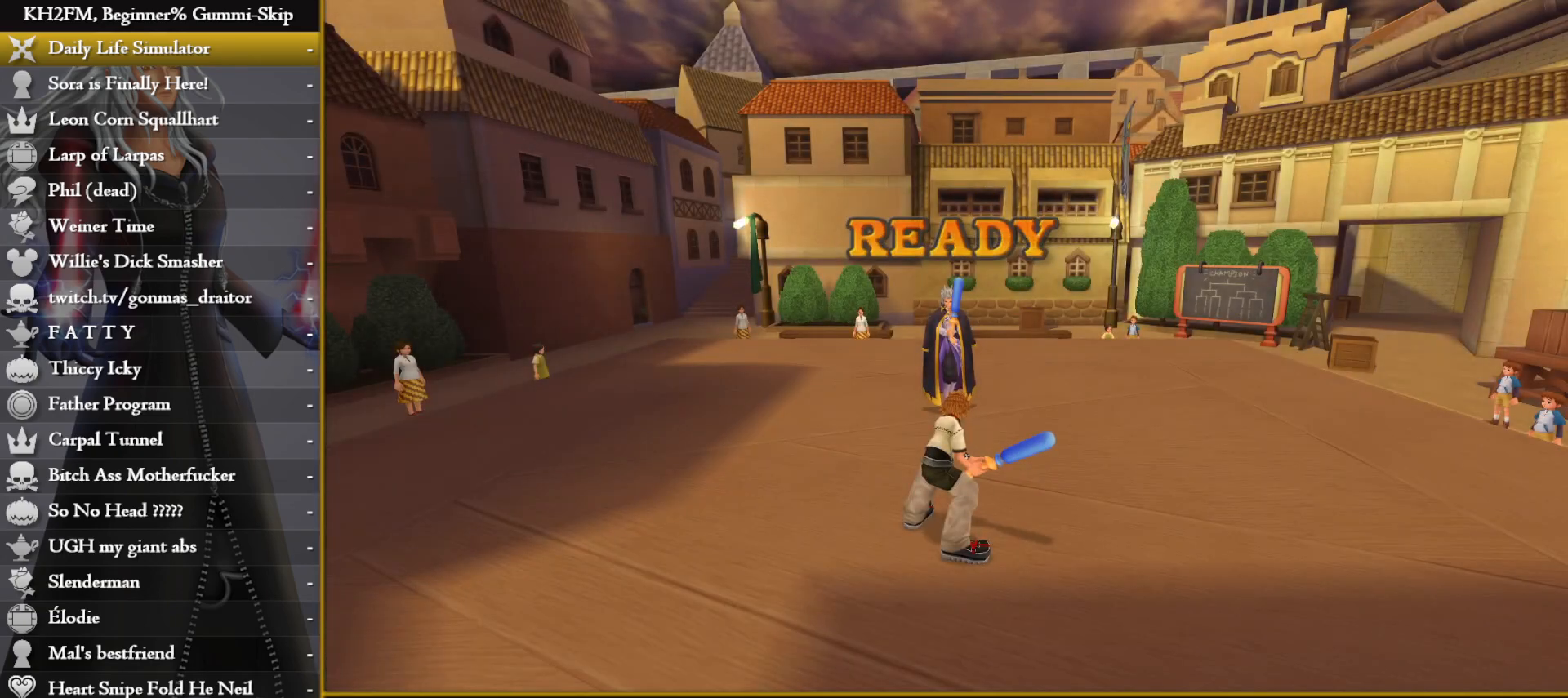
{"buttons": [], "left_stick": "up", "right_stick": "center", "events": []}
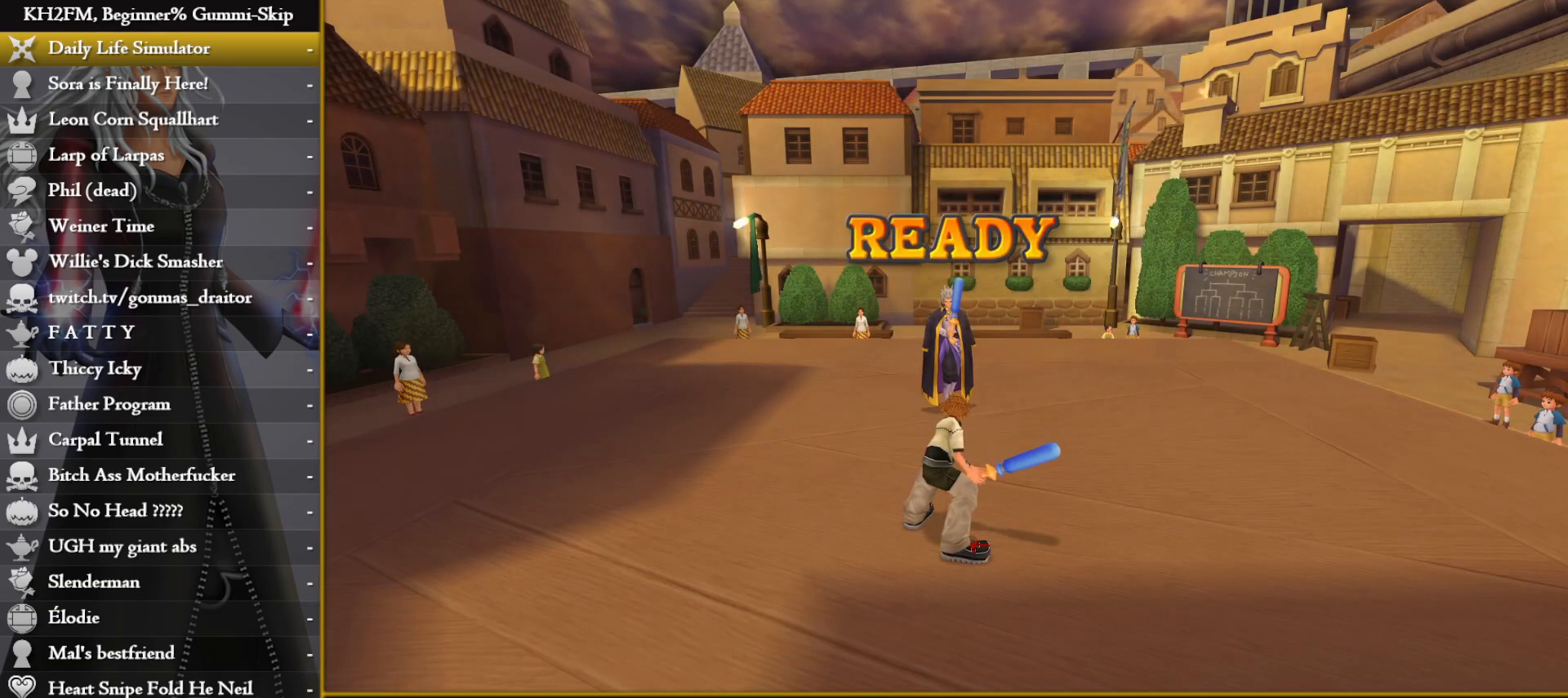
{"buttons": [], "left_stick": "up", "right_stick": "center", "events": [[283, "right_stick", "down-right"], [400, "right_stick", "center"]]}
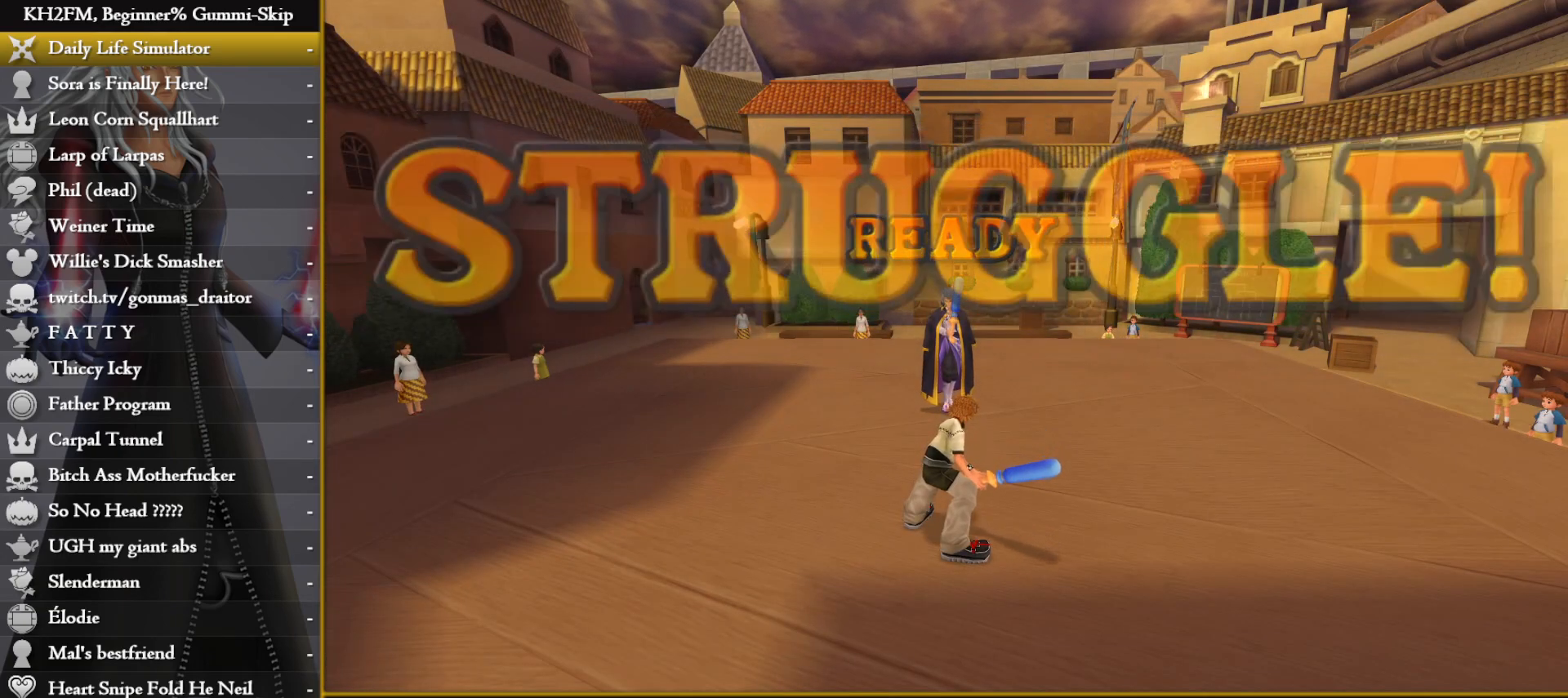
{"buttons": [], "left_stick": "up", "right_stick": "center", "events": [[317, "CIRCLE", "down"], [400, "CIRCLE", "up"]]}
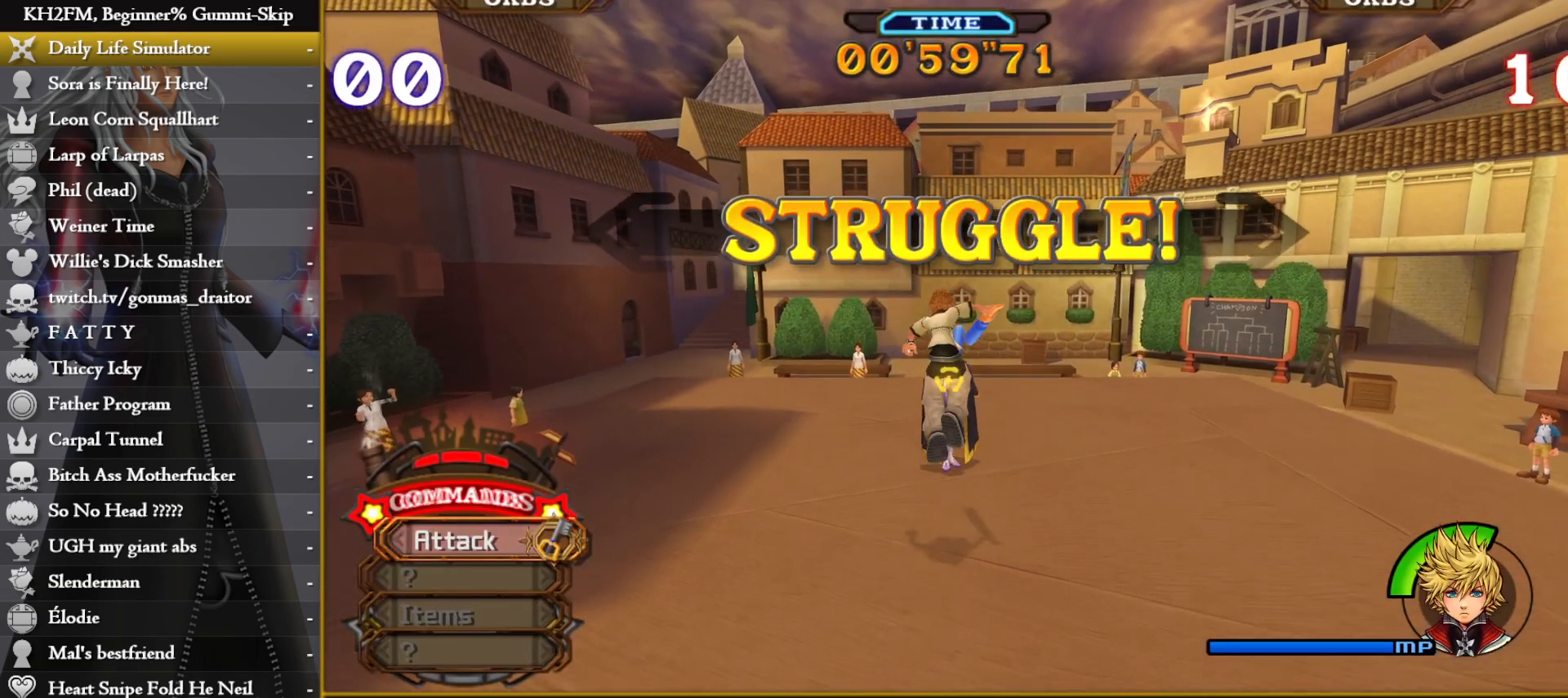
{"buttons": [], "left_stick": "up", "right_stick": "down", "events": [[183, "CROSS", "down"], [233, "CROSS", "up"], [450, "right_stick", "down"]]}
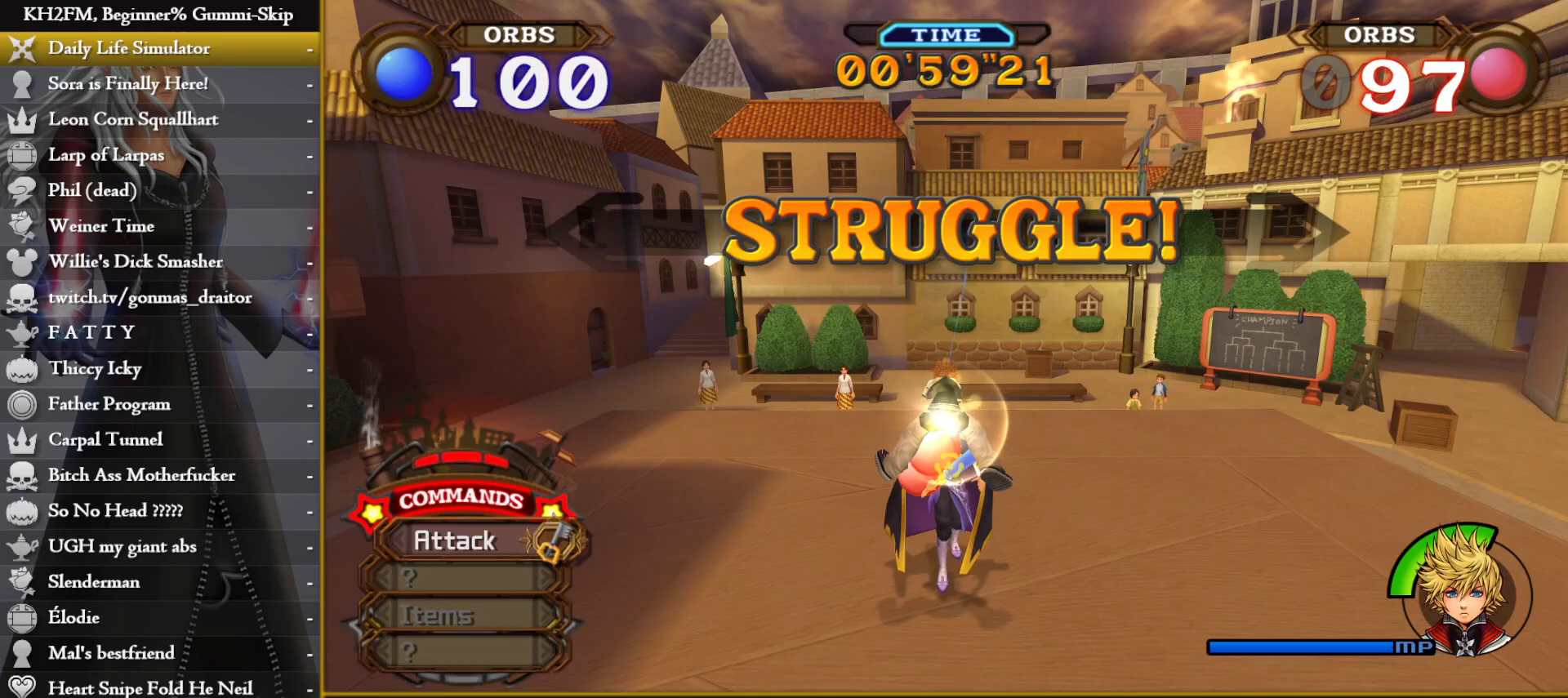
{"buttons": [], "left_stick": "up", "right_stick": "center", "events": [[83, "right_stick", "center"]]}
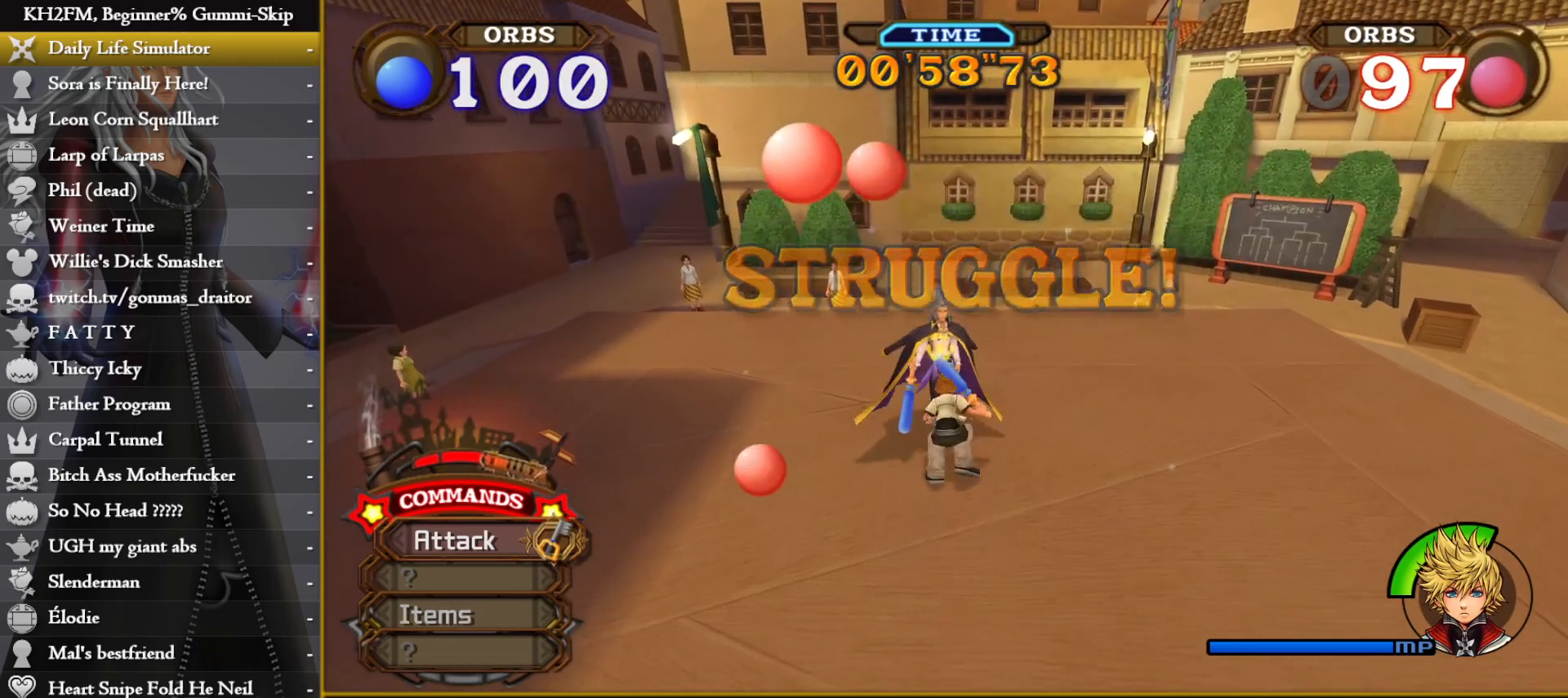
{"buttons": [], "left_stick": "center", "right_stick": "down-left", "events": [[33, "left_stick", "center"], [183, "CIRCLE", "down"], [233, "CIRCLE", "up"], [467, "right_stick", "down-left"]]}
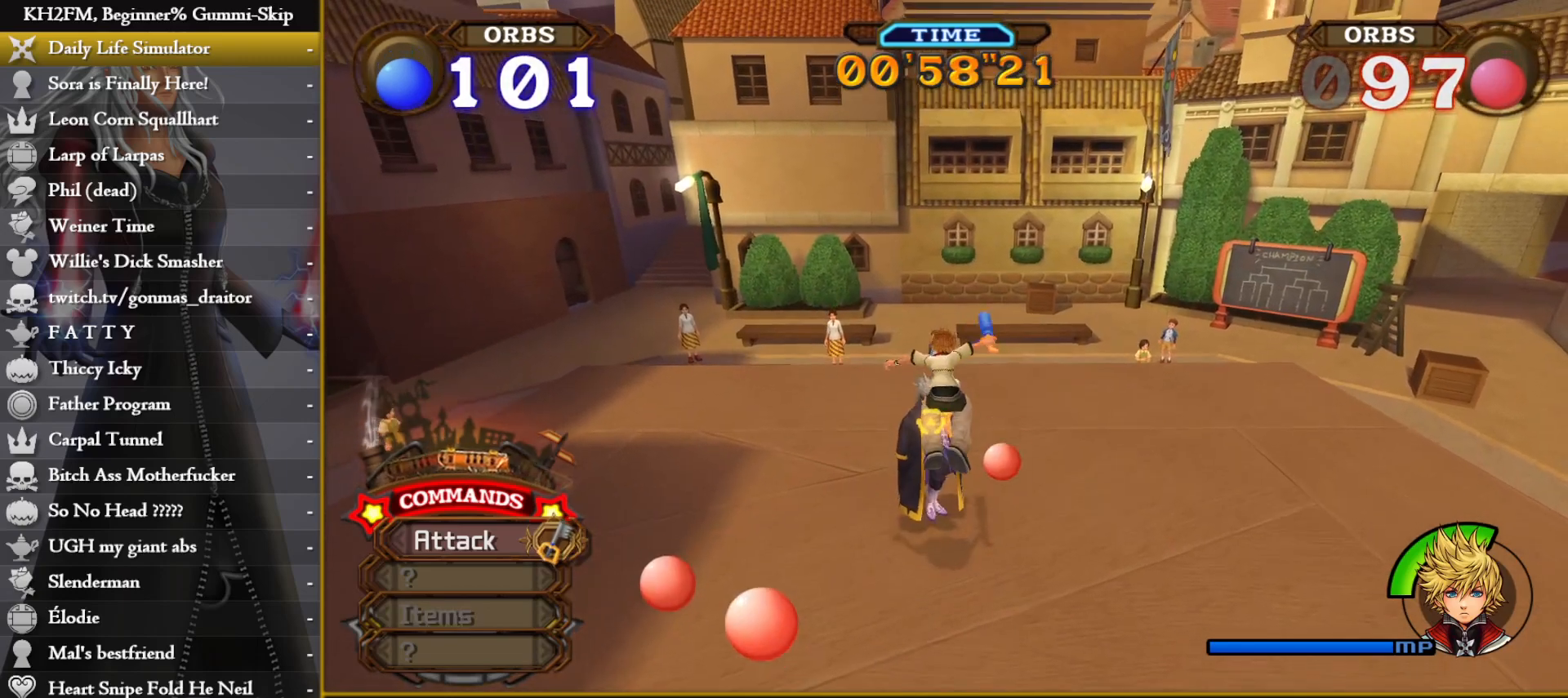
{"buttons": [], "left_stick": "up", "right_stick": "down-left", "events": [[67, "right_stick", "center"], [200, "right_stick", "down"], [333, "right_stick", "center"], [433, "right_stick", "down-left"], [500, "left_stick", "up"]]}
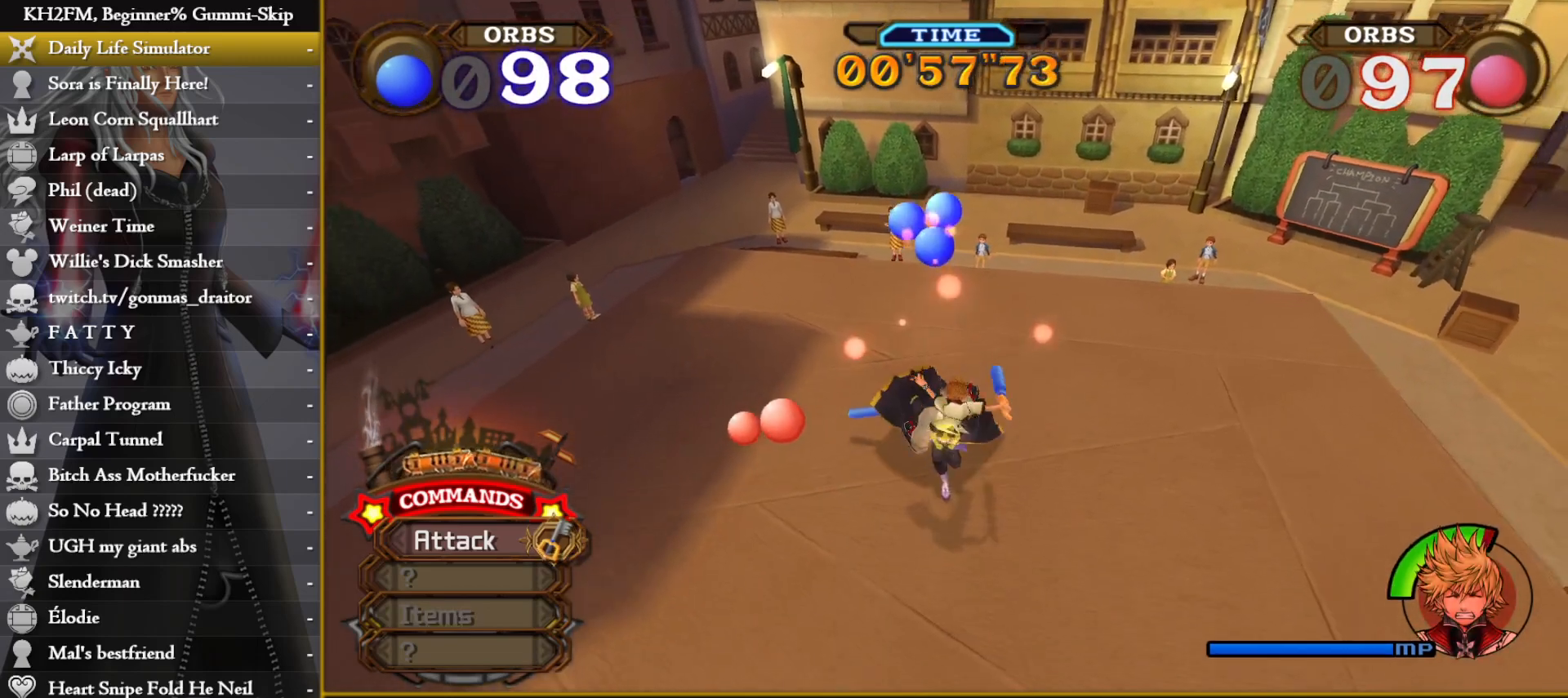
{"buttons": ["CROSS"], "left_stick": "up", "right_stick": "center", "events": [[33, "right_stick", "center"], [367, "CIRCLE", "down"], [417, "CIRCLE", "up"], [500, "CROSS", "down"]]}
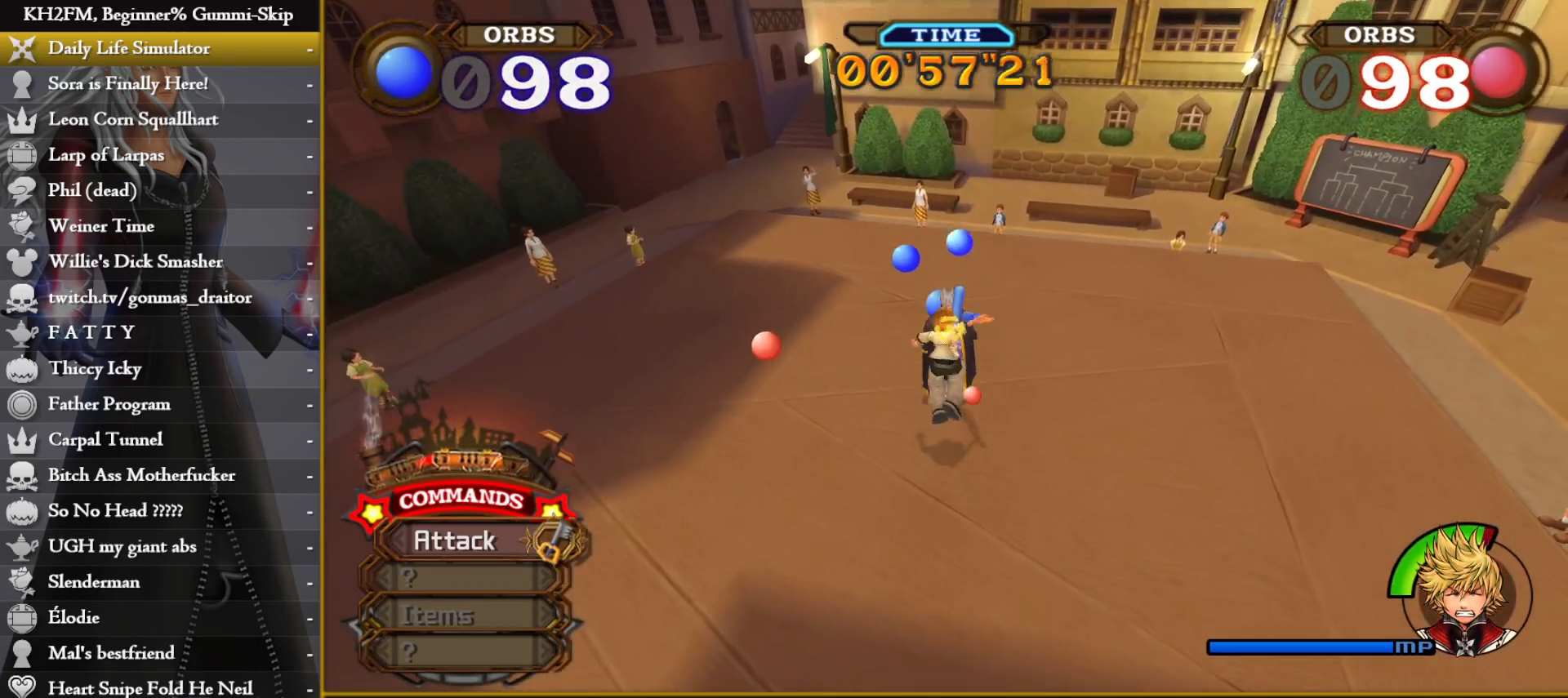
{"buttons": [], "left_stick": "center", "right_stick": "center", "events": [[67, "CROSS", "up"], [117, "CROSS", "down"], [217, "CROSS", "up"], [467, "left_stick", "center"]]}
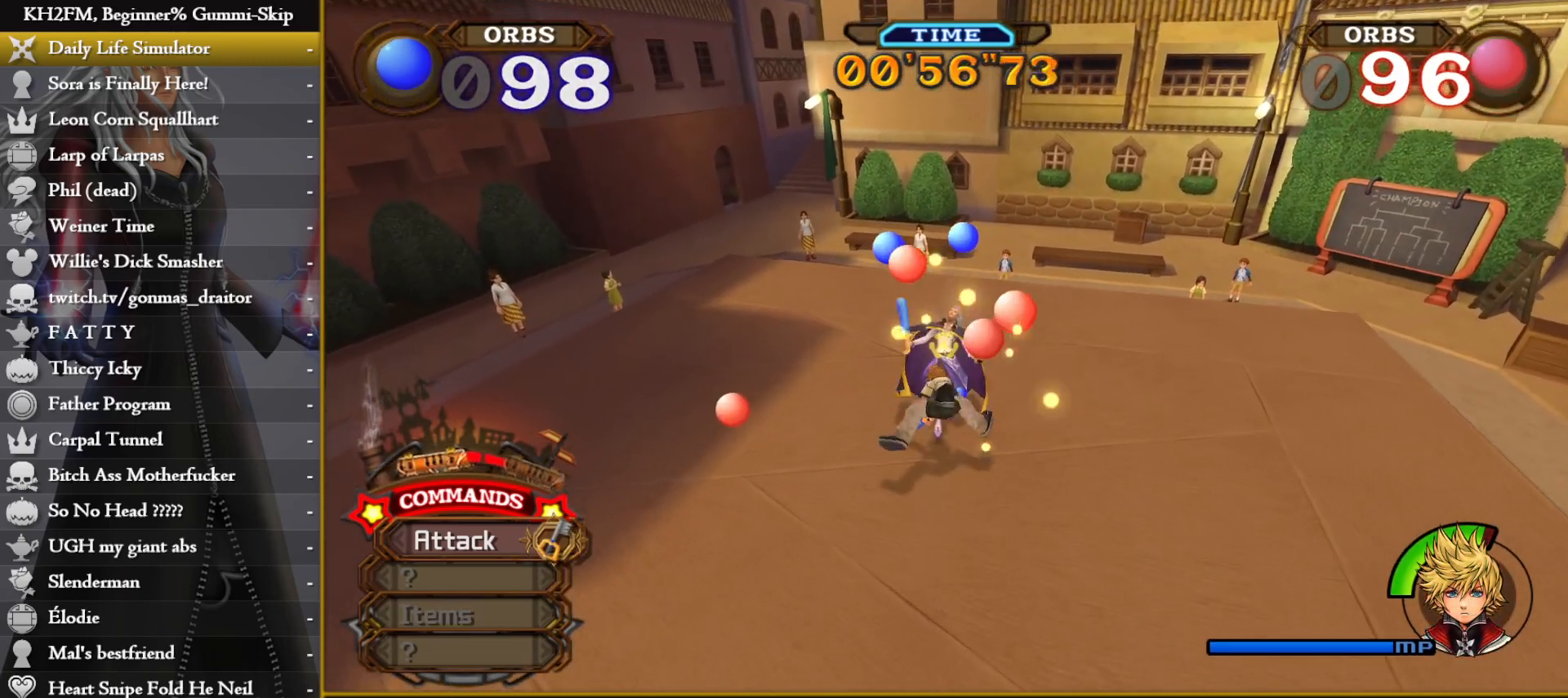
{"buttons": [], "left_stick": "center", "right_stick": "center", "events": [[117, "right_stick", "down-left"], [150, "left_stick", "up"], [267, "right_stick", "center"], [417, "left_stick", "center"]]}